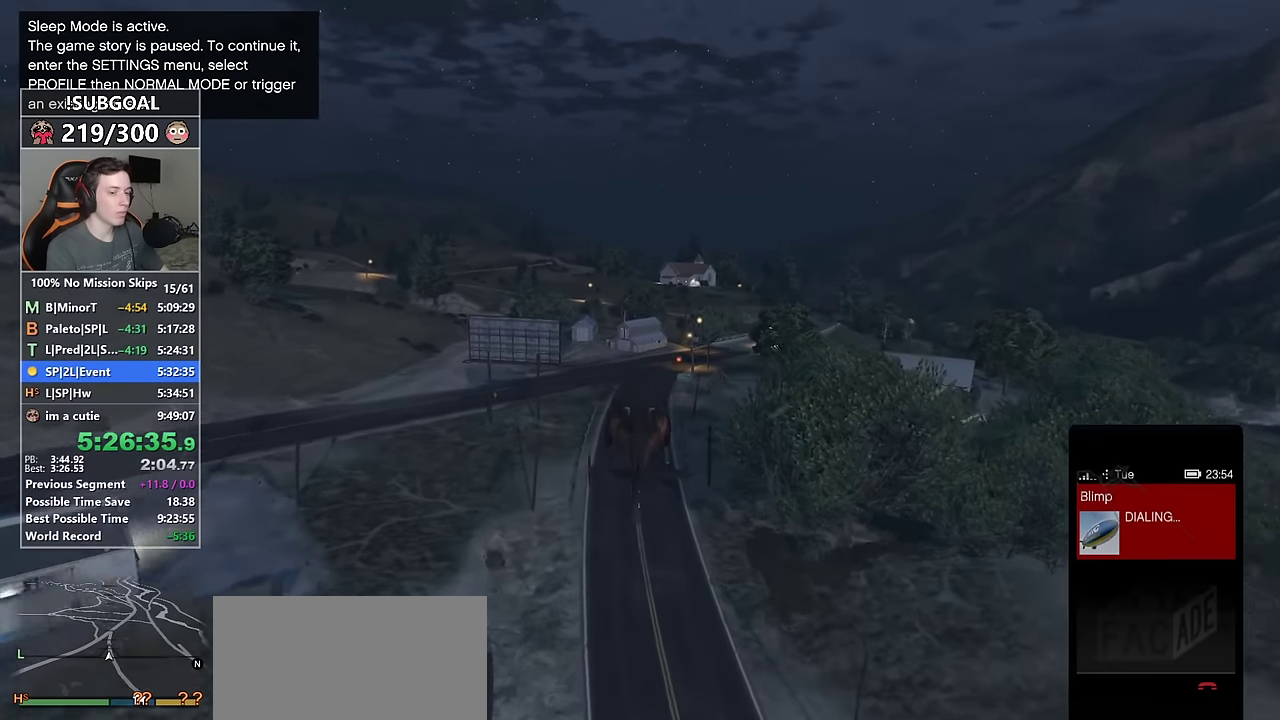
Gameplay with keyboard and mouse; each line is a JSON object with the keys and mouse buttons held at the frame after it. "events" lists presses ("down") and releases ("up") of "1", "2", "3", "4", "5", "6", "7", "8", "a", "c", "caps_lock", "ctrl", "d", "e", "escape", "f", "f1", "f2", "f3", "g", "num4", "num5", "num6", "p", "q", "r", "return", "s", "shift", "space", "tab", "v", "w", "mouse_left", "mouse_middle", "mouse_right", "mouse_mb4", "mouse_mb5", "mouse_wheel_up" and "mouse_wheel_down" between this image and that frame as [ms after this image, input, new state], when the widget could be followed in between. "mouse_left", "mouse_middle", "mouse_right", "mouse_mb4", "mouse_mb5", "mouse_wheel_up", "mouse_wheel_down" = the "left", "middle", "right", "mb4", "mb5", "wheel_up", "wheel_down" buttons of the "mouse" list. No other keys are recorded. Not read: mouse_move.
{"keys": ["8", "w"], "mouse": [], "events": [[33, "w", "down"], [366, "8", "down"]]}
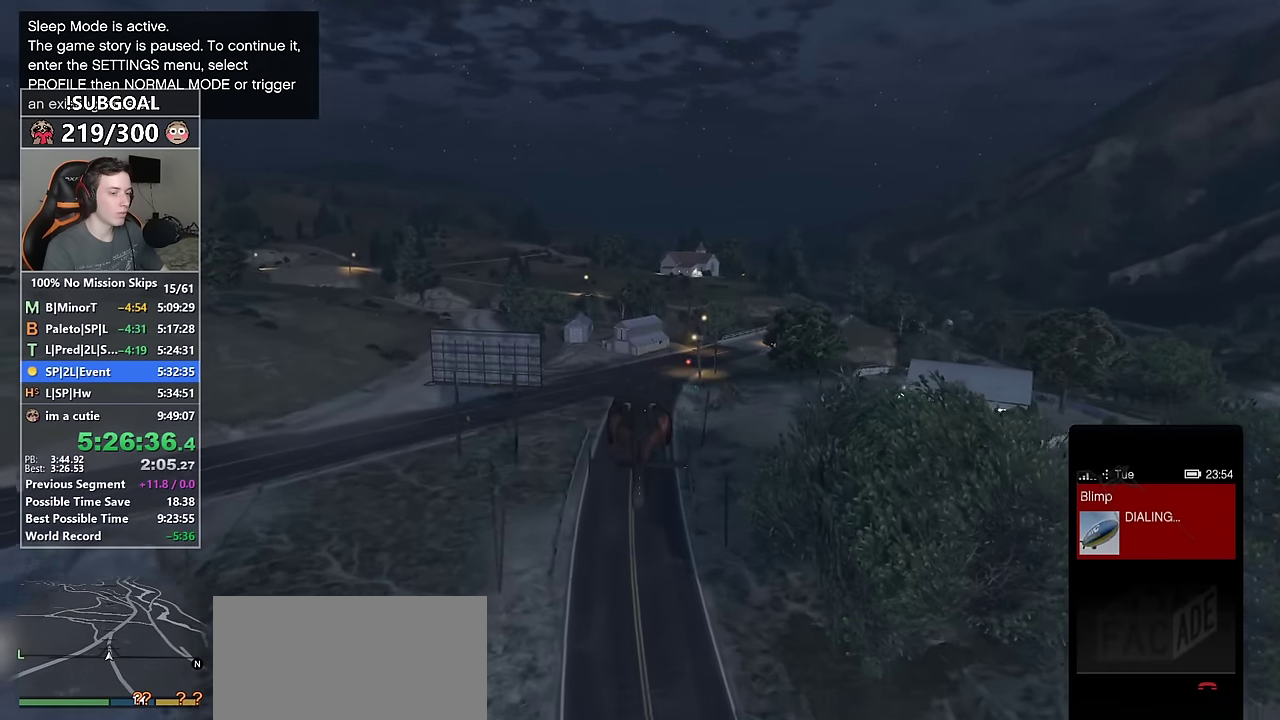
{"keys": ["w"], "mouse": [], "events": [[416, "8", "up"]]}
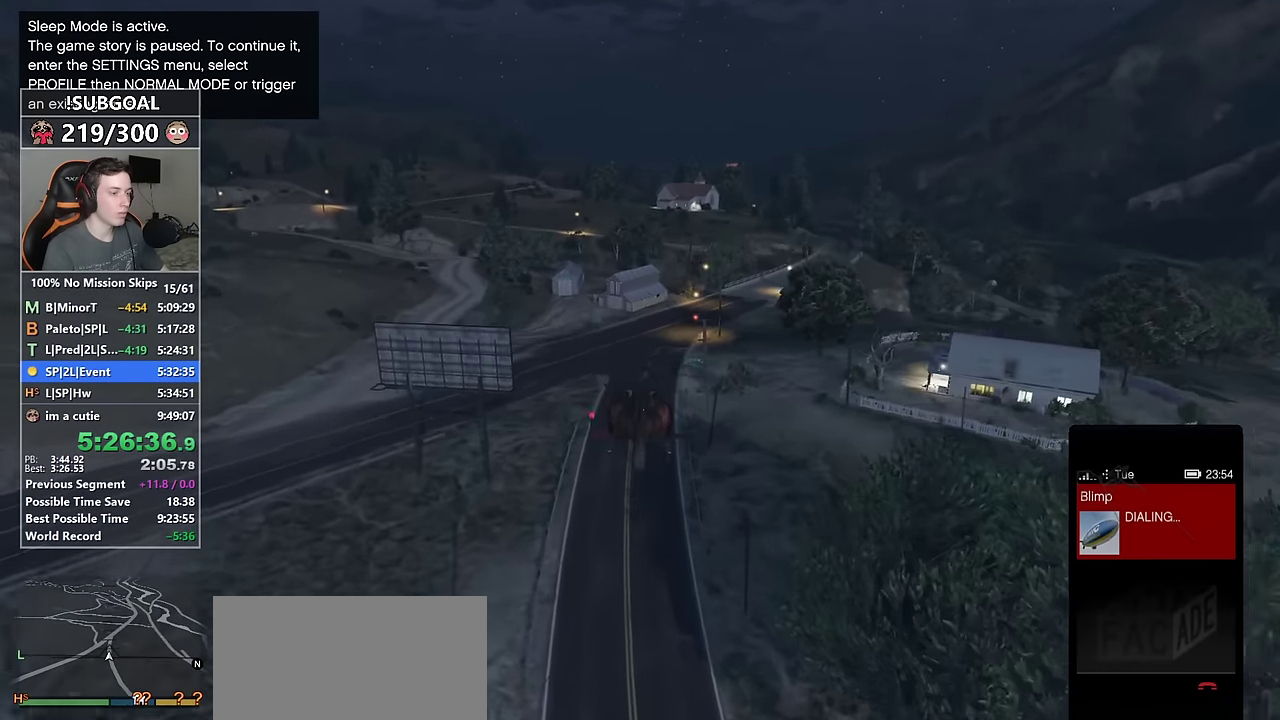
{"keys": ["8", "w"], "mouse": [], "events": [[16, "8", "down"]]}
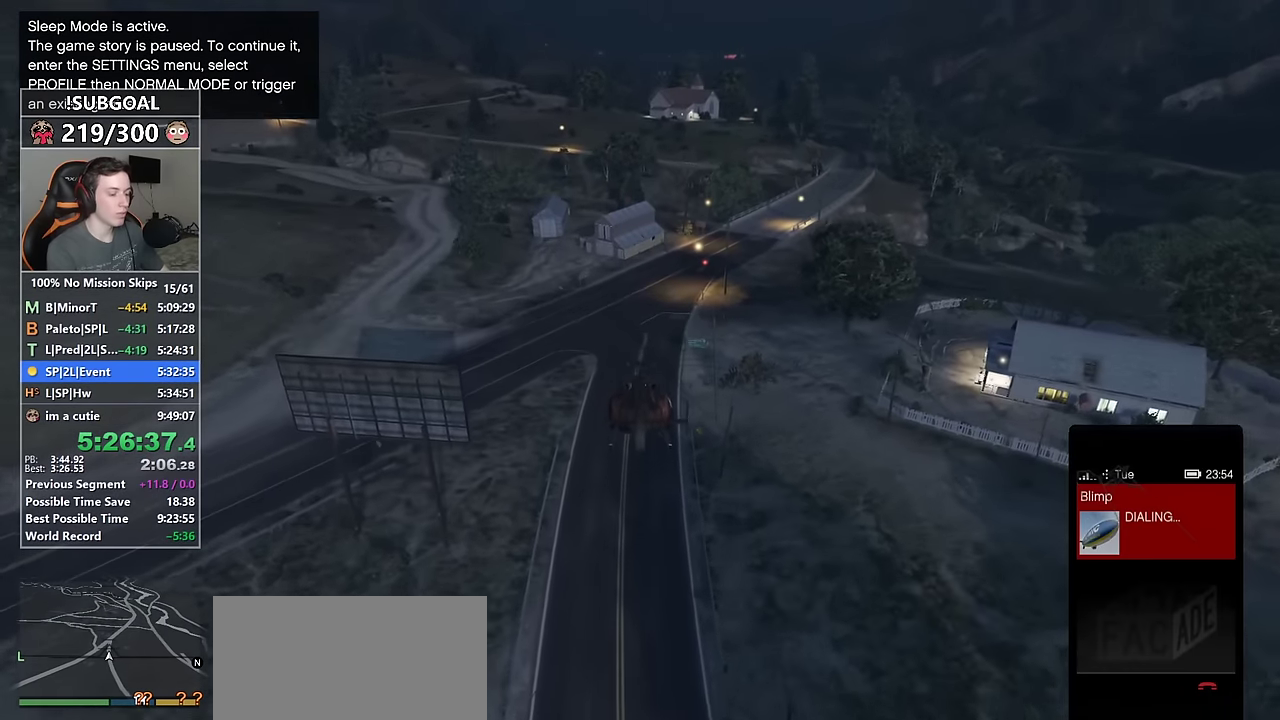
{"keys": ["8", "w"], "mouse": [], "events": []}
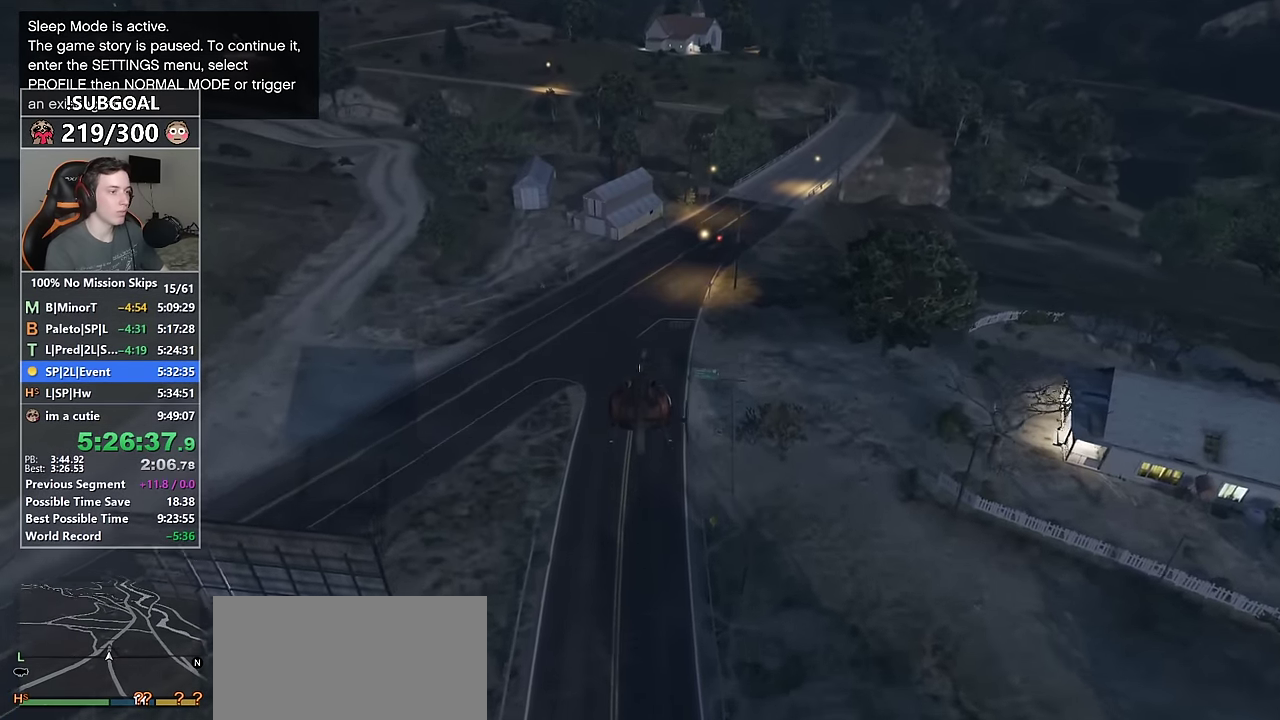
{"keys": ["8", "w"], "mouse": [], "events": []}
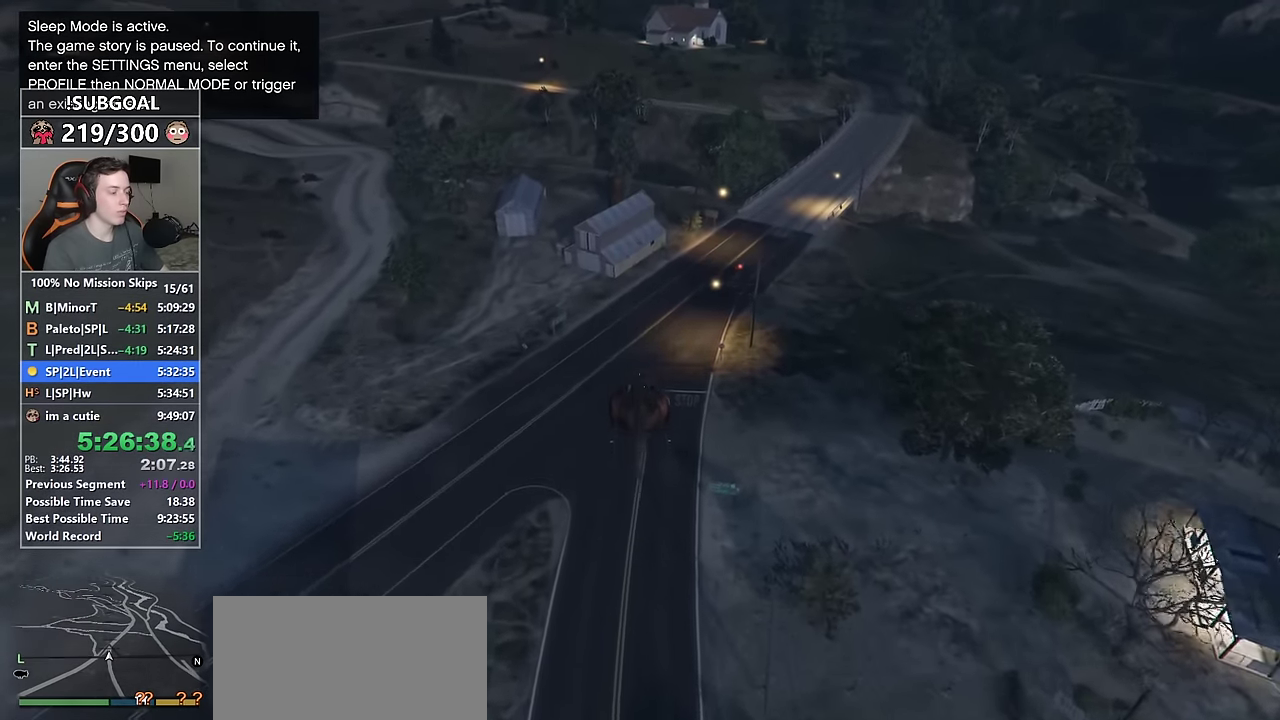
{"keys": ["8", "w"], "mouse": [], "events": [[16, "num6", "down"], [200, "num6", "up"]]}
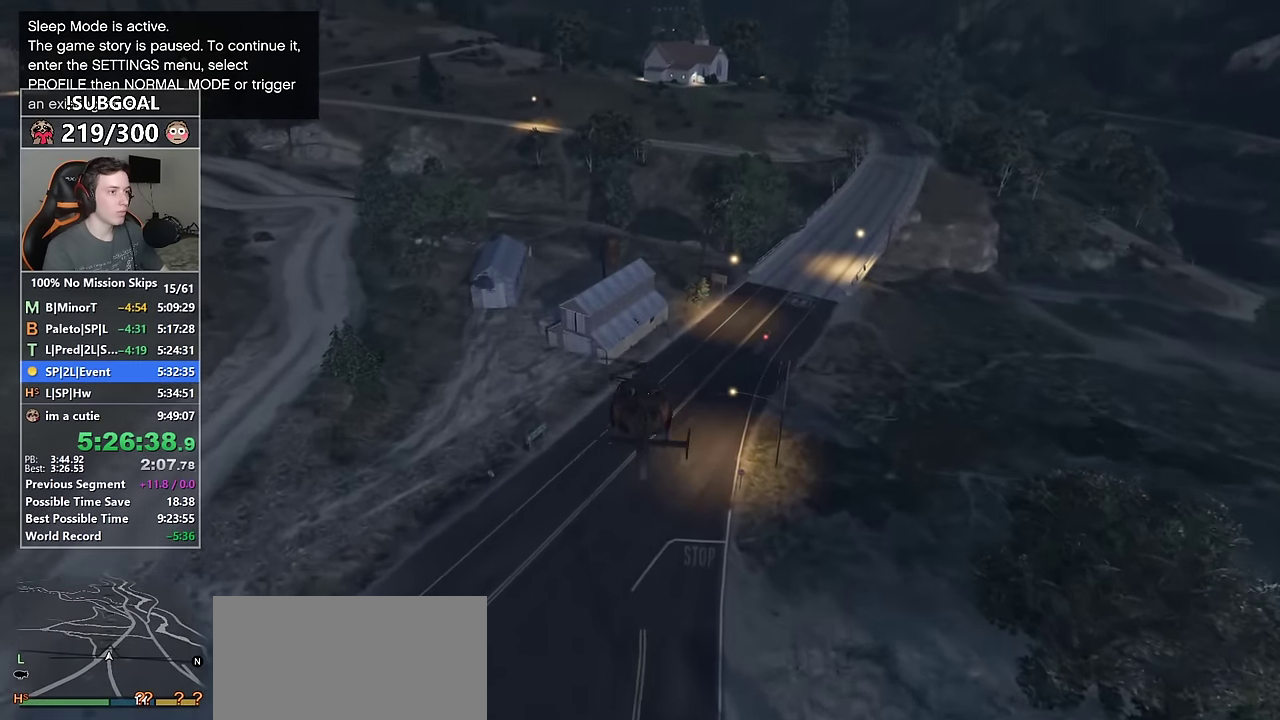
{"keys": ["8", "w"], "mouse": [], "events": []}
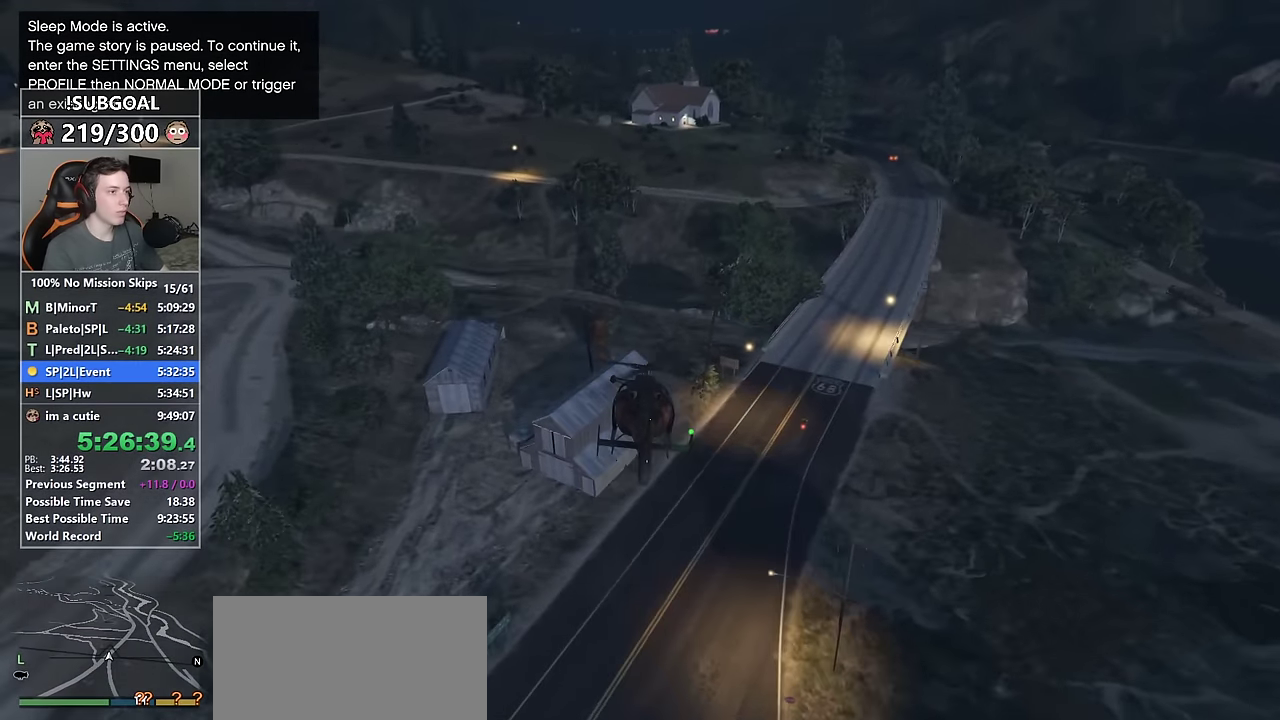
{"keys": ["8", "num6", "w"], "mouse": [], "events": [[133, "num6", "down"]]}
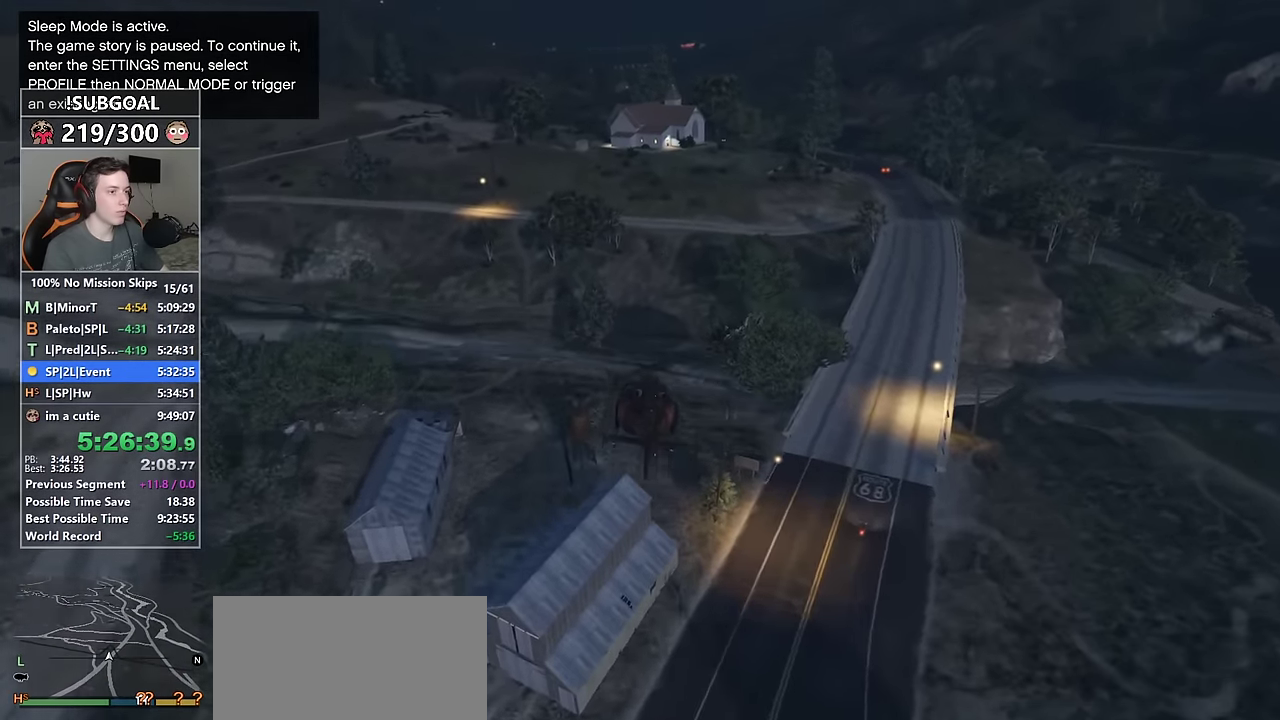
{"keys": ["num5", "num6", "s"], "mouse": [], "events": [[16, "num6", "up"], [150, "w", "up"], [250, "8", "up"], [250, "num4", "down"], [383, "num4", "up"], [383, "num6", "down"], [383, "s", "down"], [433, "num5", "down"]]}
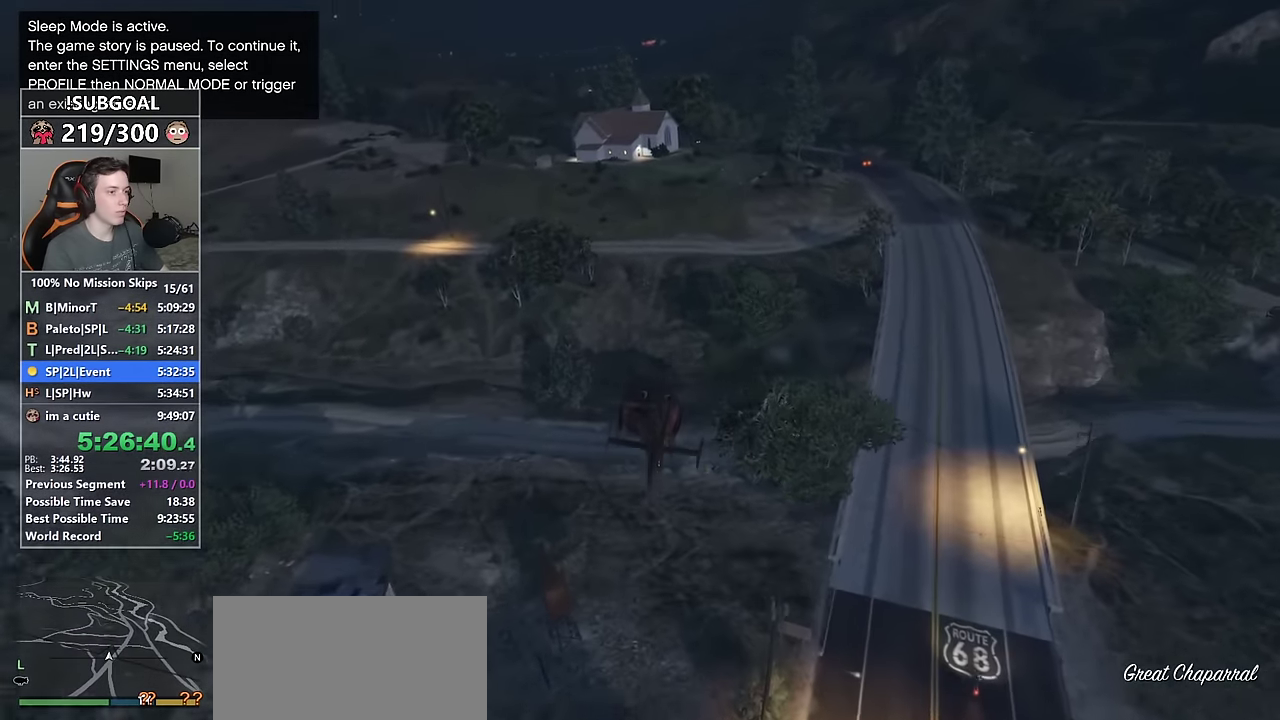
{"keys": ["s"], "mouse": [], "events": [[116, "num6", "up"], [400, "num5", "up"]]}
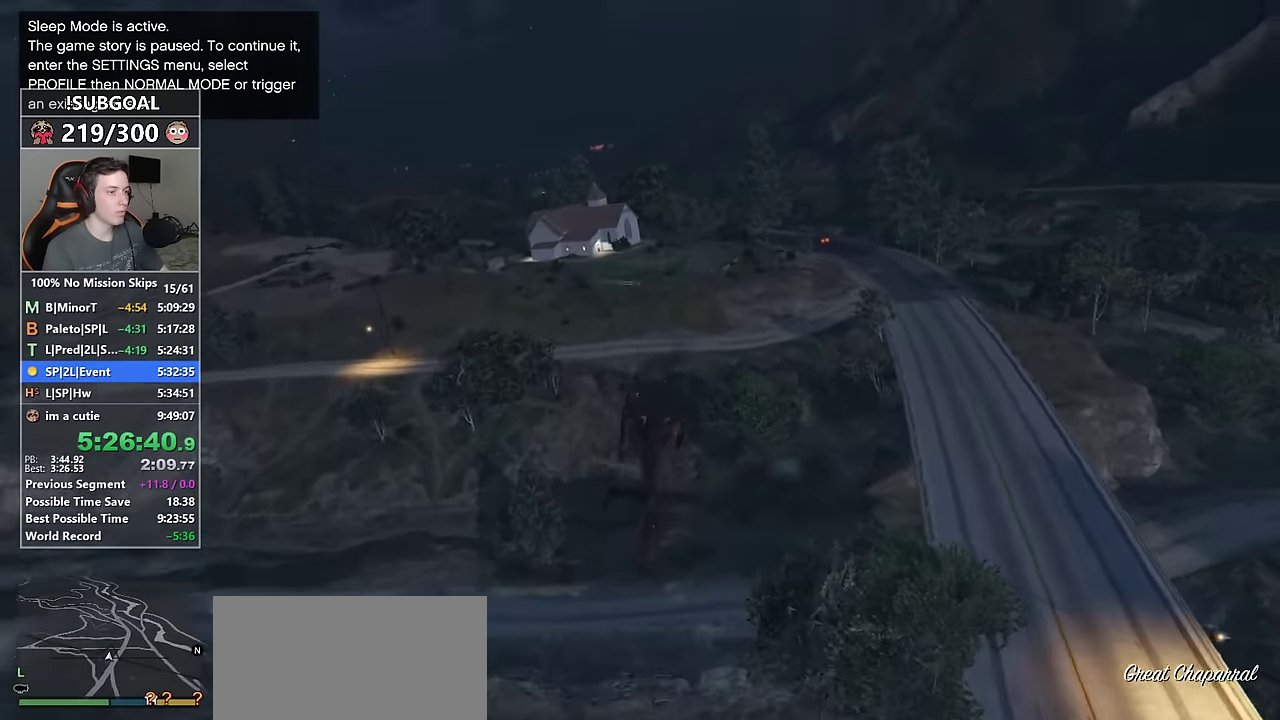
{"keys": ["s"], "mouse": [], "events": [[234, "num6", "down"], [317, "num6", "up"]]}
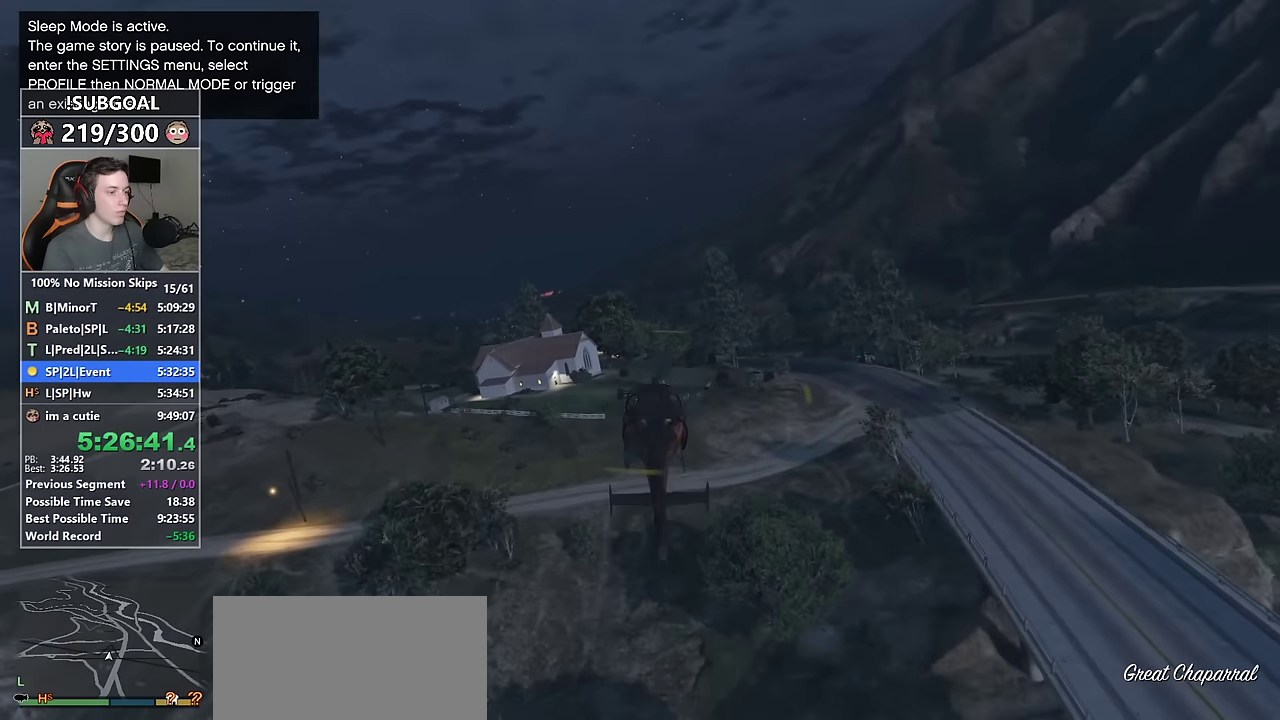
{"keys": ["w"], "mouse": [], "events": [[100, "num6", "down"], [284, "s", "up"], [384, "num6", "up"], [434, "w", "down"]]}
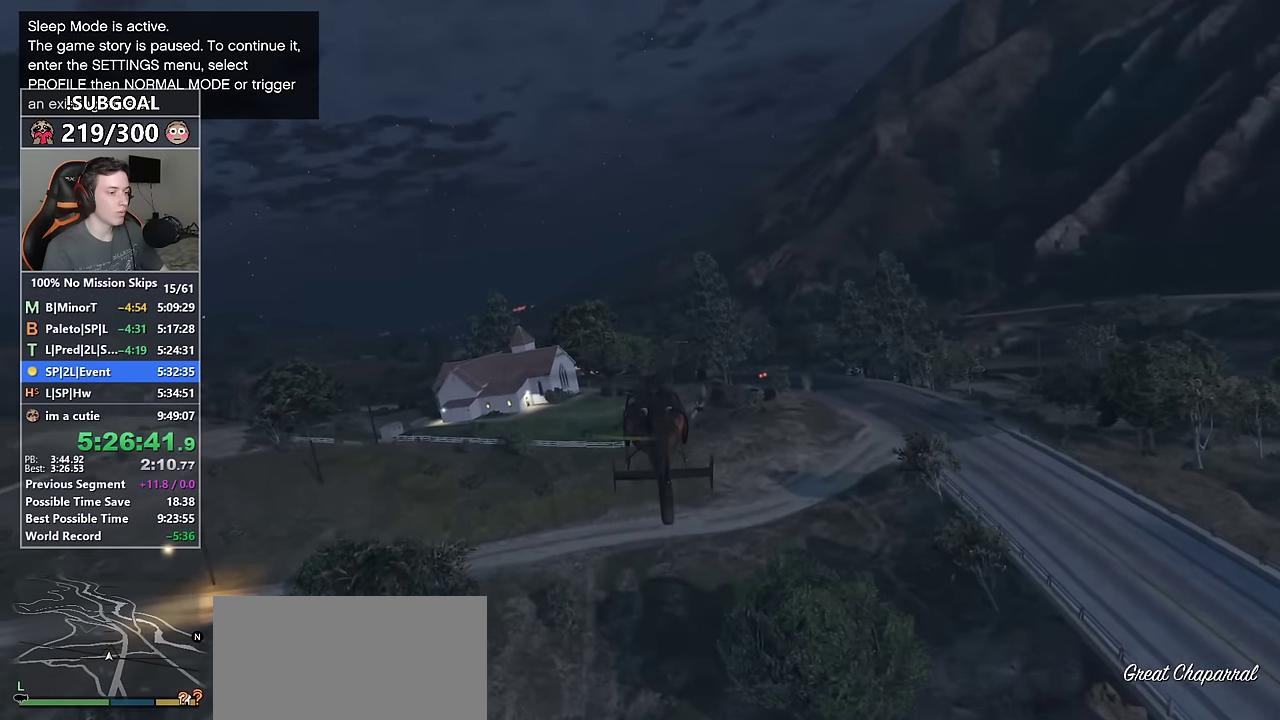
{"keys": ["num5", "num6"], "mouse": [], "events": [[67, "w", "up"], [300, "num5", "down"], [400, "num6", "down"]]}
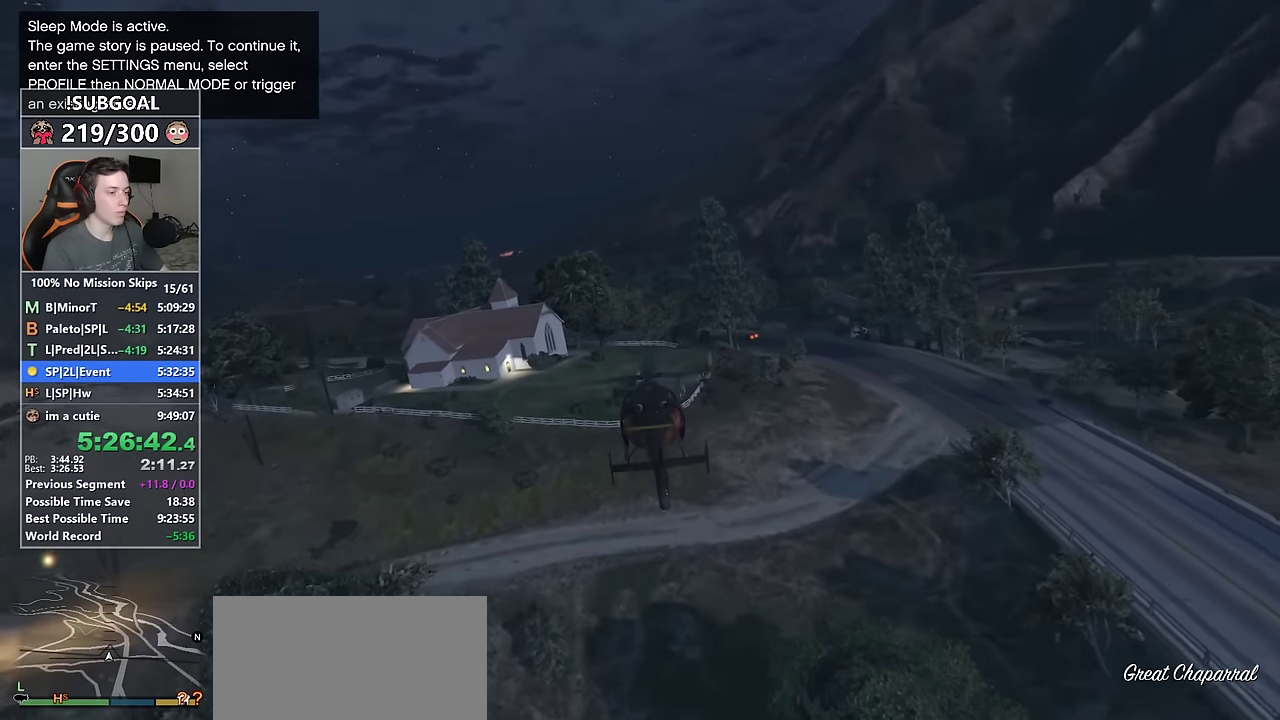
{"keys": ["num5", "s"], "mouse": [], "events": [[84, "s", "down"], [317, "num6", "up"]]}
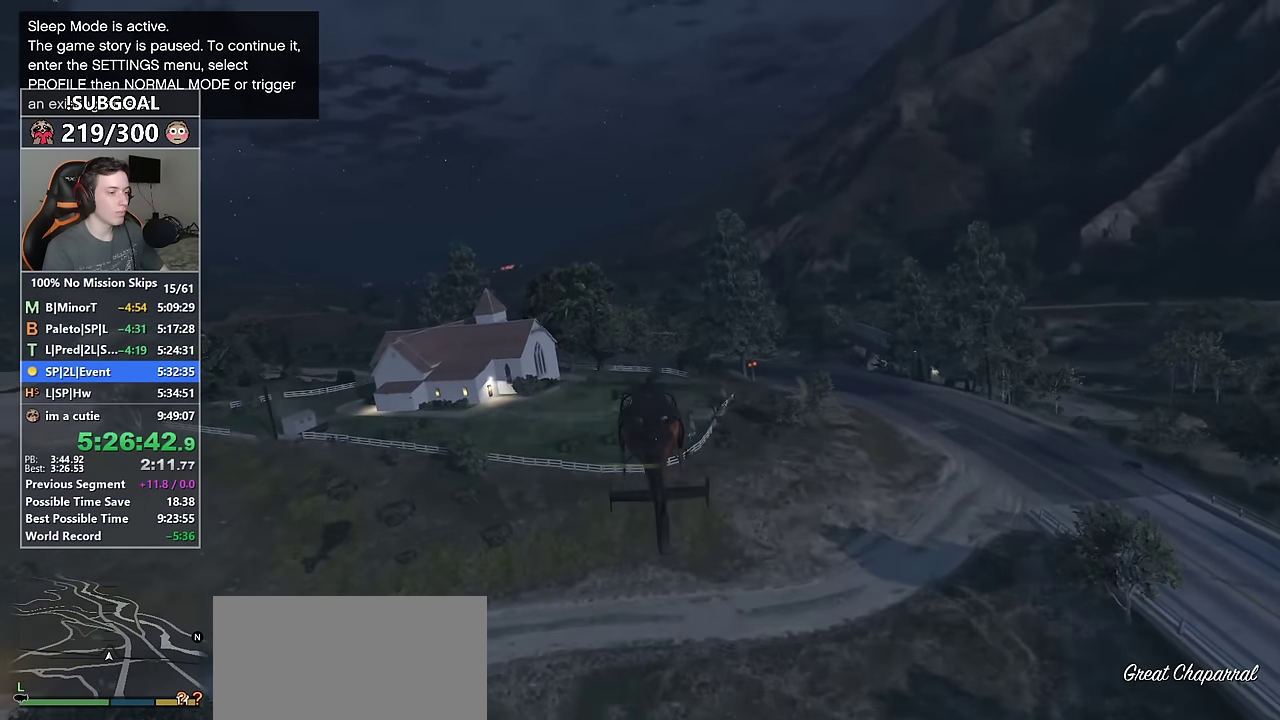
{"keys": ["num4", "s"], "mouse": [], "events": [[434, "num4", "down"], [434, "num5", "up"]]}
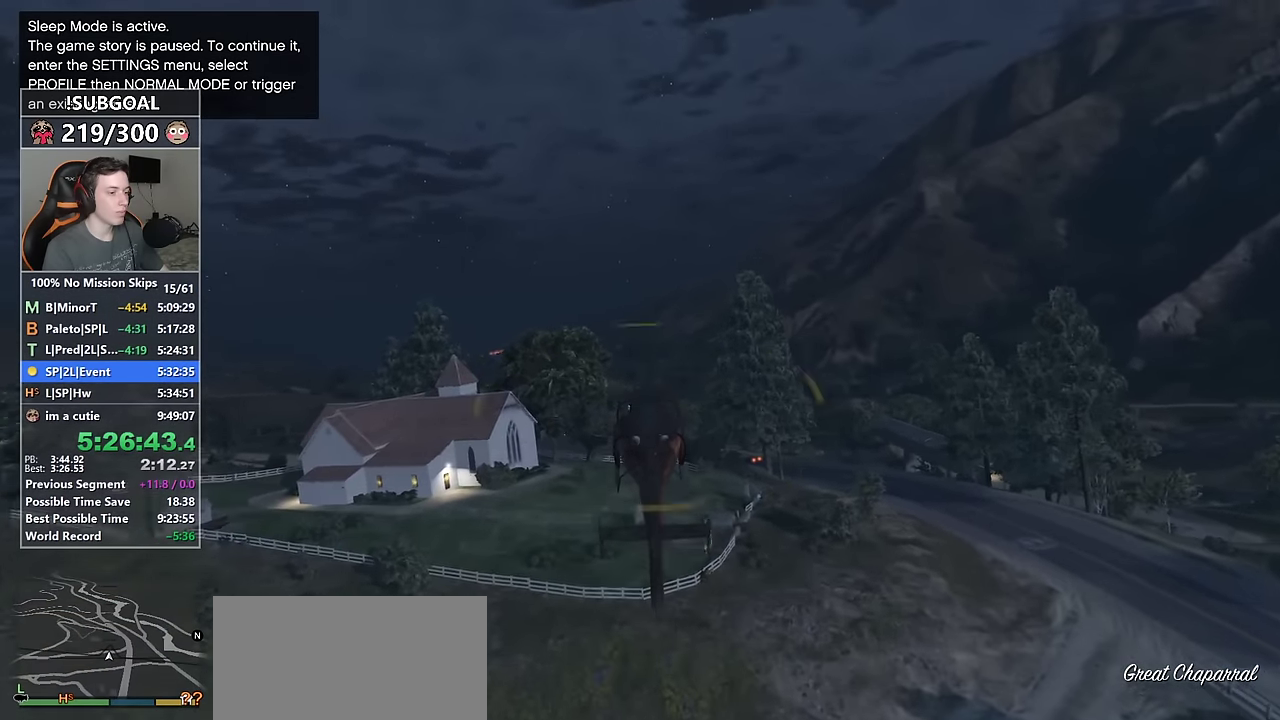
{"keys": ["num5", "s"], "mouse": [], "events": [[34, "num4", "up"], [217, "num5", "down"], [217, "num6", "down"], [300, "num6", "up"]]}
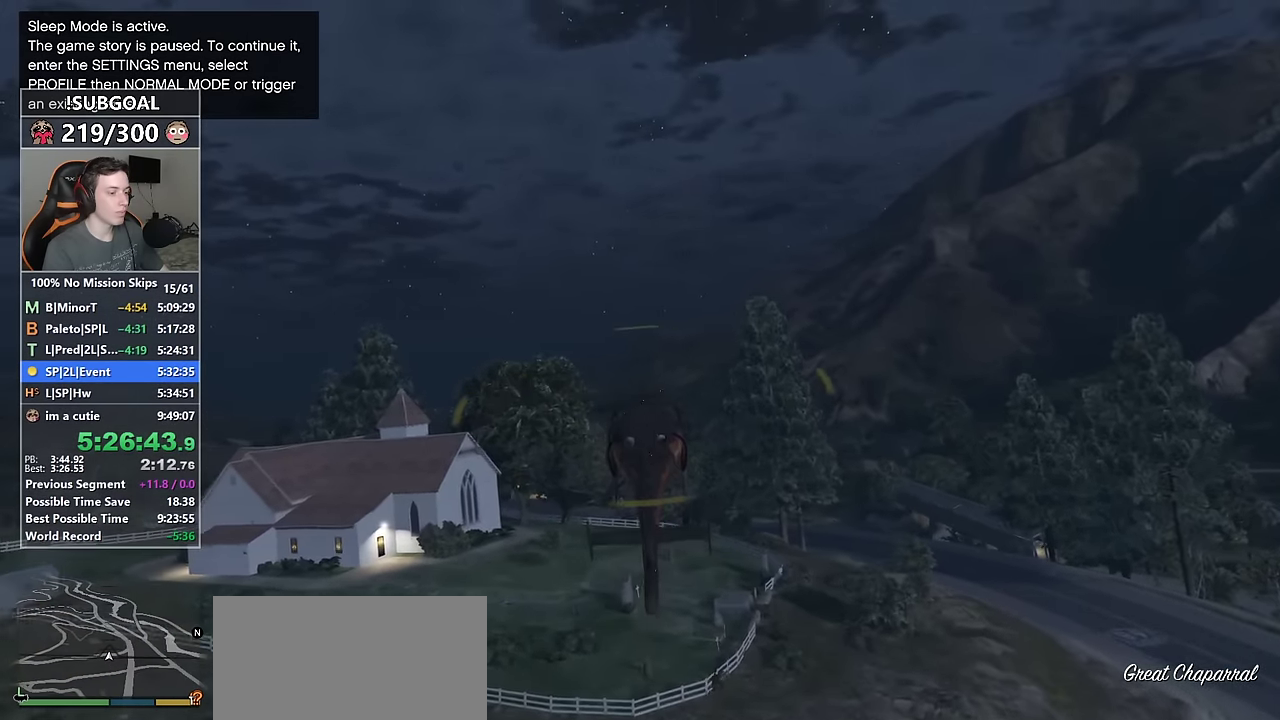
{"keys": ["num6", "s"], "mouse": [], "events": [[284, "num6", "down"], [367, "num5", "up"]]}
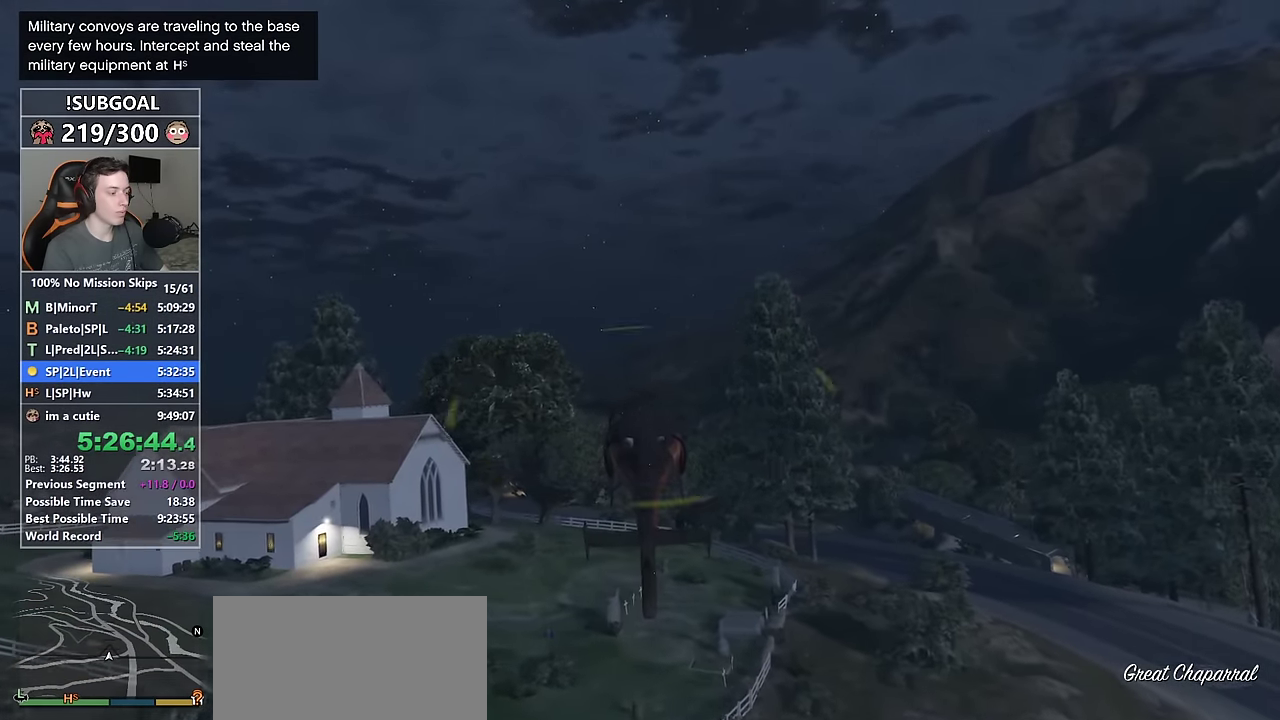
{"keys": ["num5", "s"], "mouse": [], "events": [[17, "num6", "up"], [67, "num5", "down"]]}
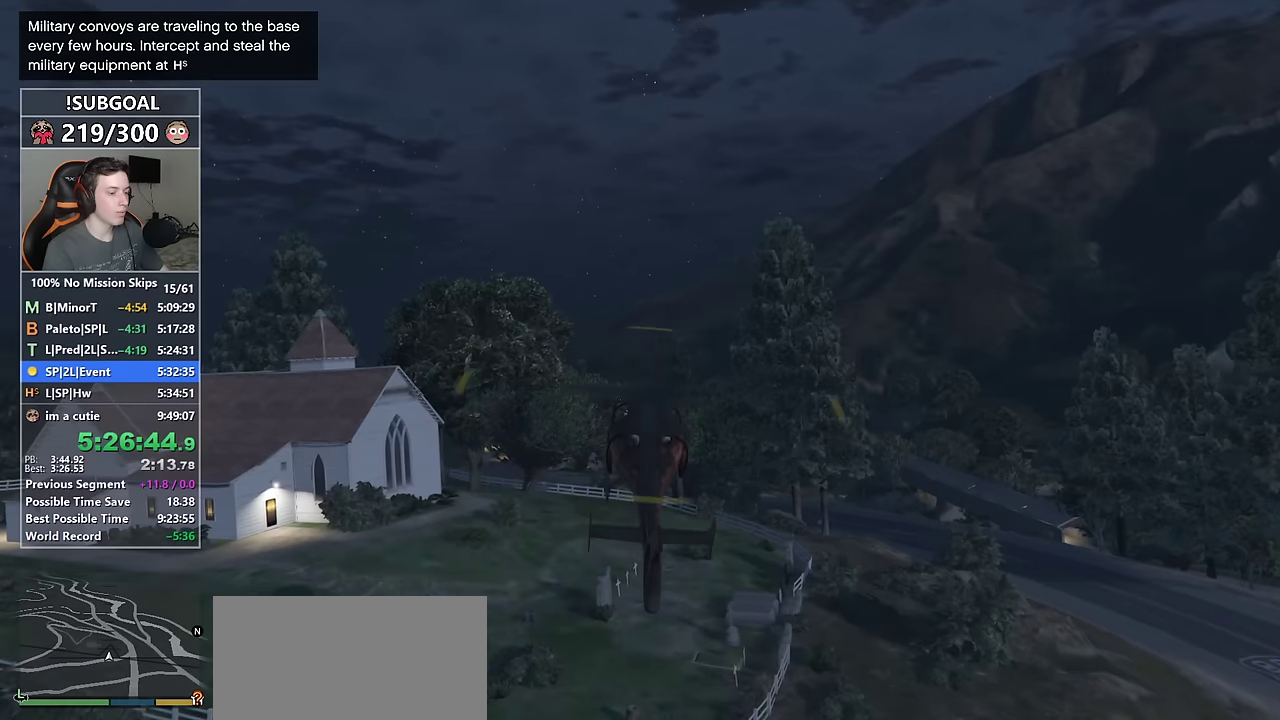
{"keys": ["num5", "s"], "mouse": [], "events": [[33, "num6", "down"], [67, "num5", "up"], [117, "num6", "up"], [217, "num4", "down"], [350, "num4", "up"], [400, "num5", "down"]]}
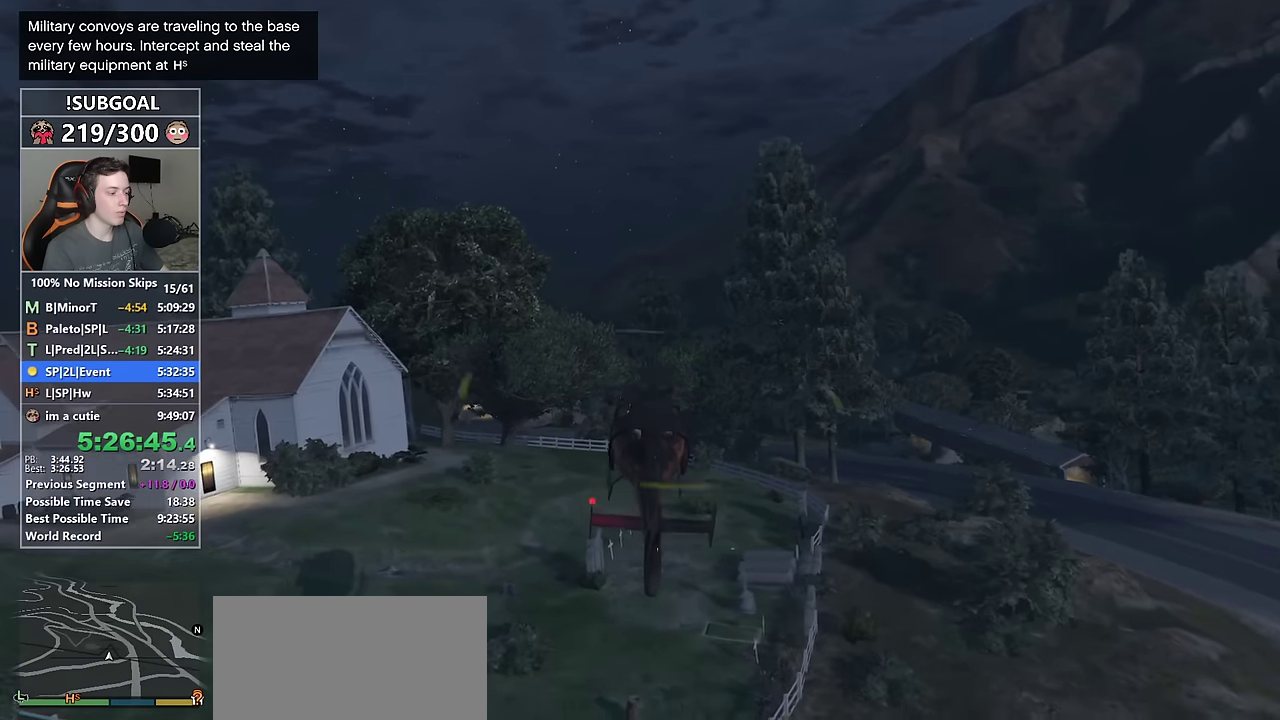
{"keys": ["num5", "w"], "mouse": [], "events": [[33, "num4", "down"], [83, "num5", "up"], [183, "s", "up"], [233, "num4", "up"], [317, "num5", "down"], [317, "num6", "down"], [367, "w", "down"], [467, "num6", "up"]]}
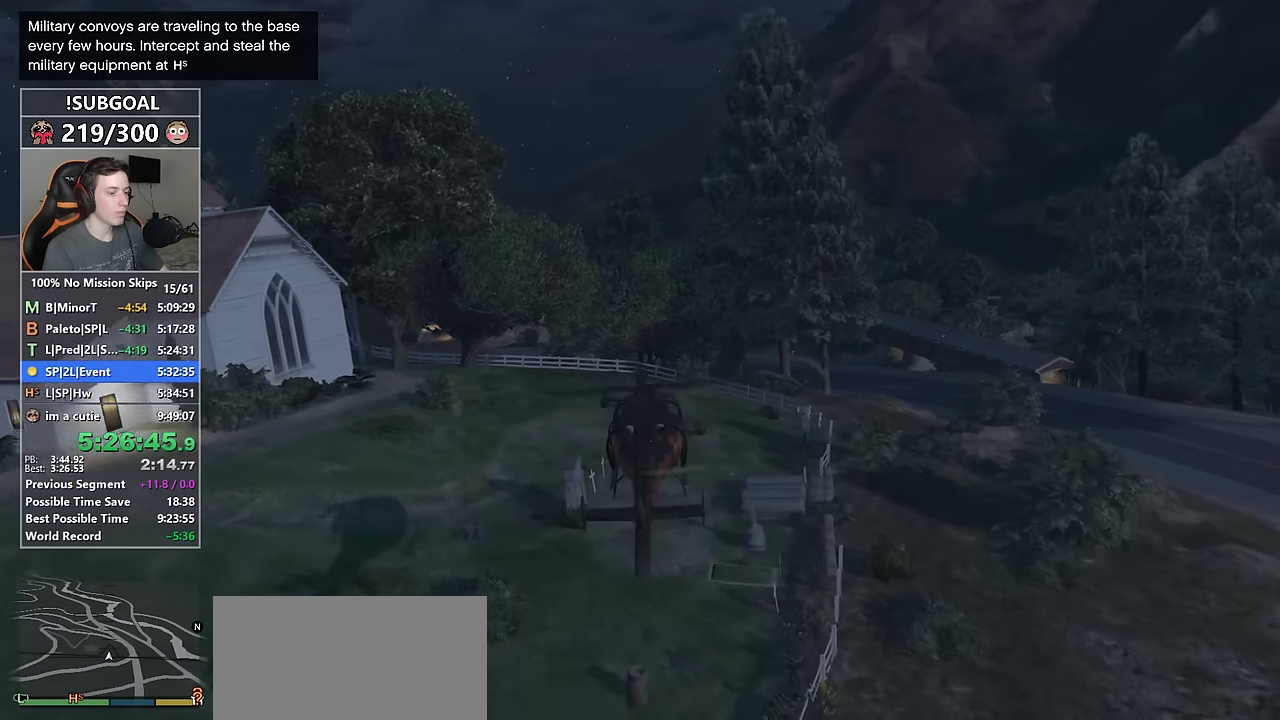
{"keys": ["num5", "w"], "mouse": [], "events": [[50, "num5", "up"], [150, "num6", "down"], [200, "w", "up"], [300, "num5", "down"], [300, "num6", "up"], [433, "w", "down"]]}
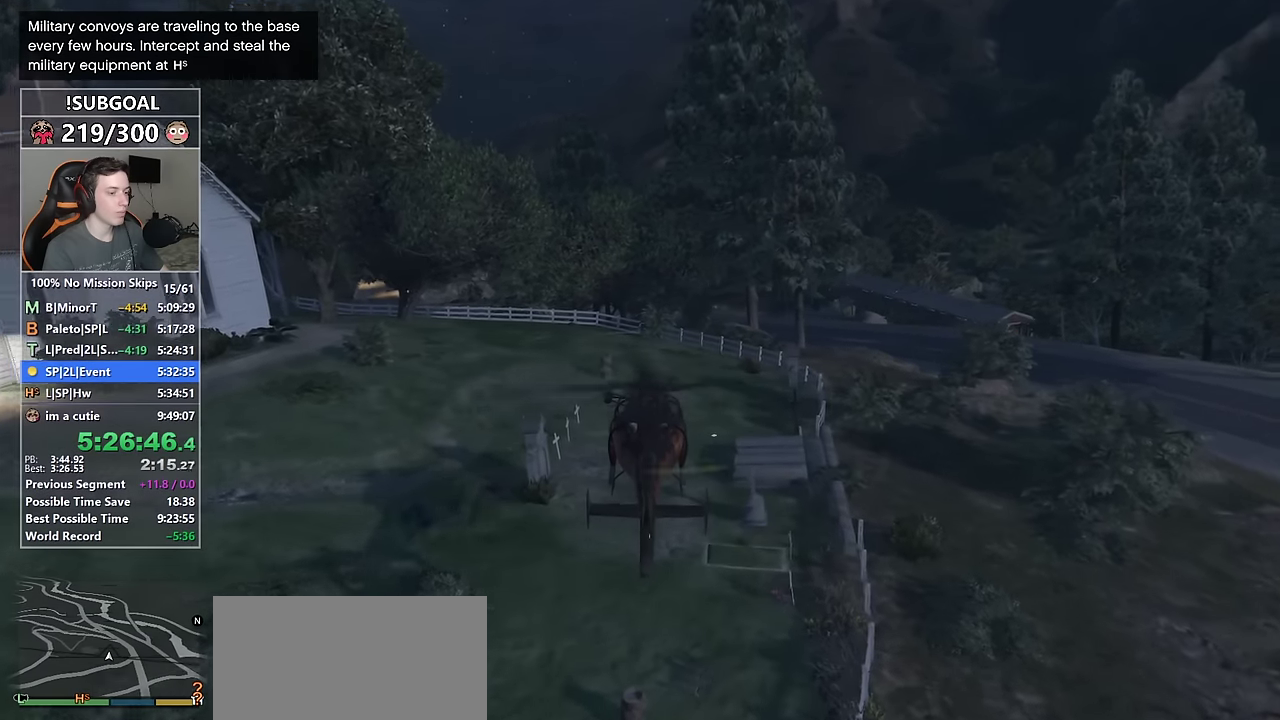
{"keys": ["s"], "mouse": [], "events": [[33, "w", "up"], [117, "num5", "up"], [167, "num4", "down"], [217, "num4", "up"], [267, "s", "down"], [300, "num6", "down"], [350, "num6", "up"], [450, "num5", "down"], [500, "num5", "up"]]}
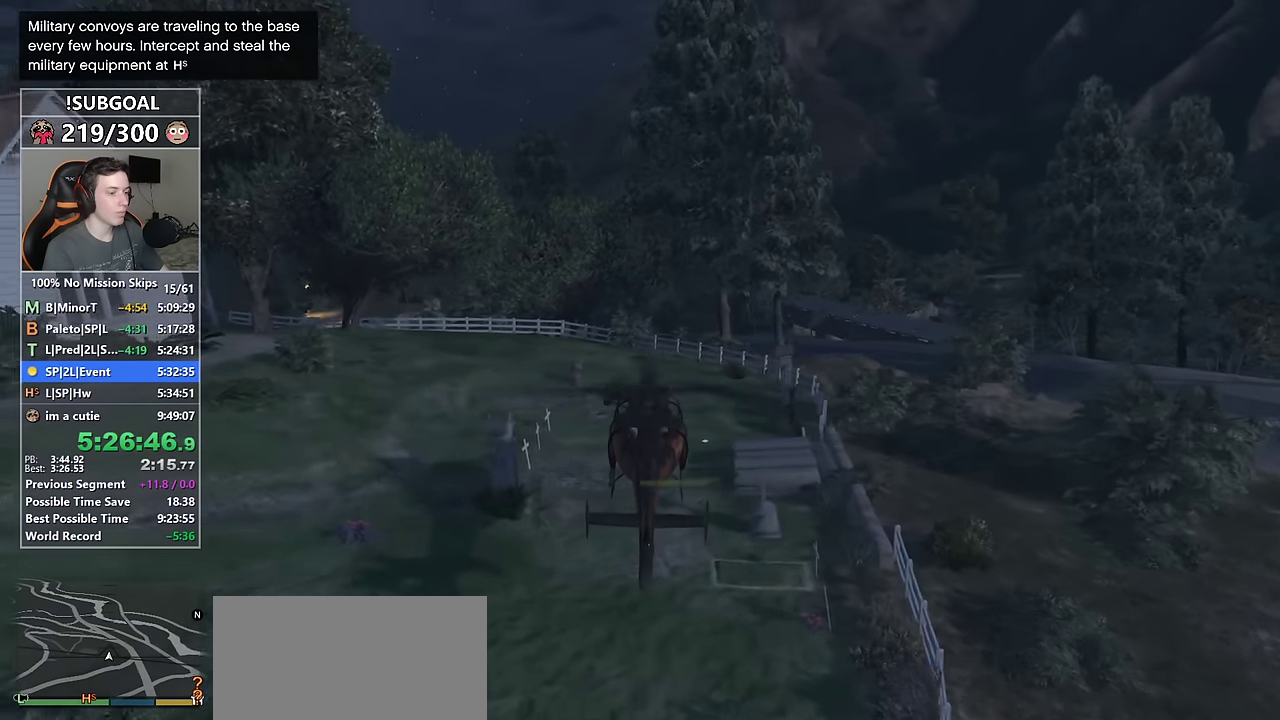
{"keys": [], "mouse": [], "events": [[233, "s", "up"]]}
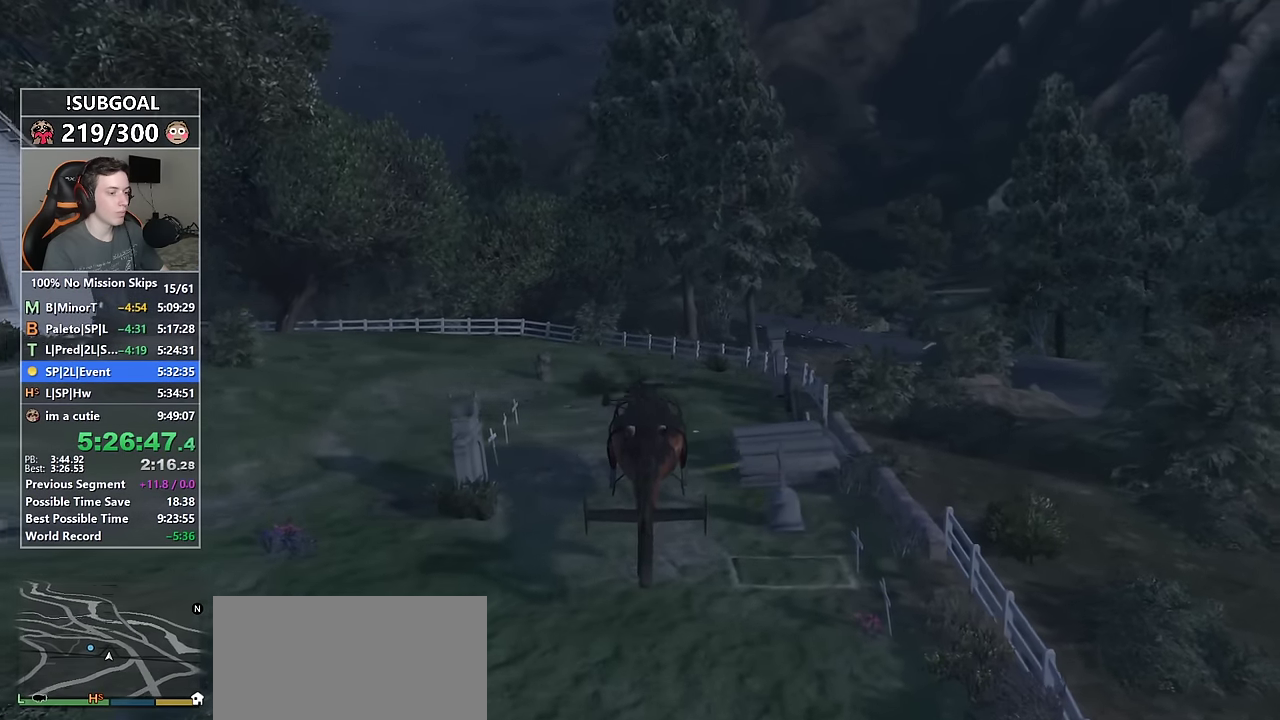
{"keys": [], "mouse": [], "events": []}
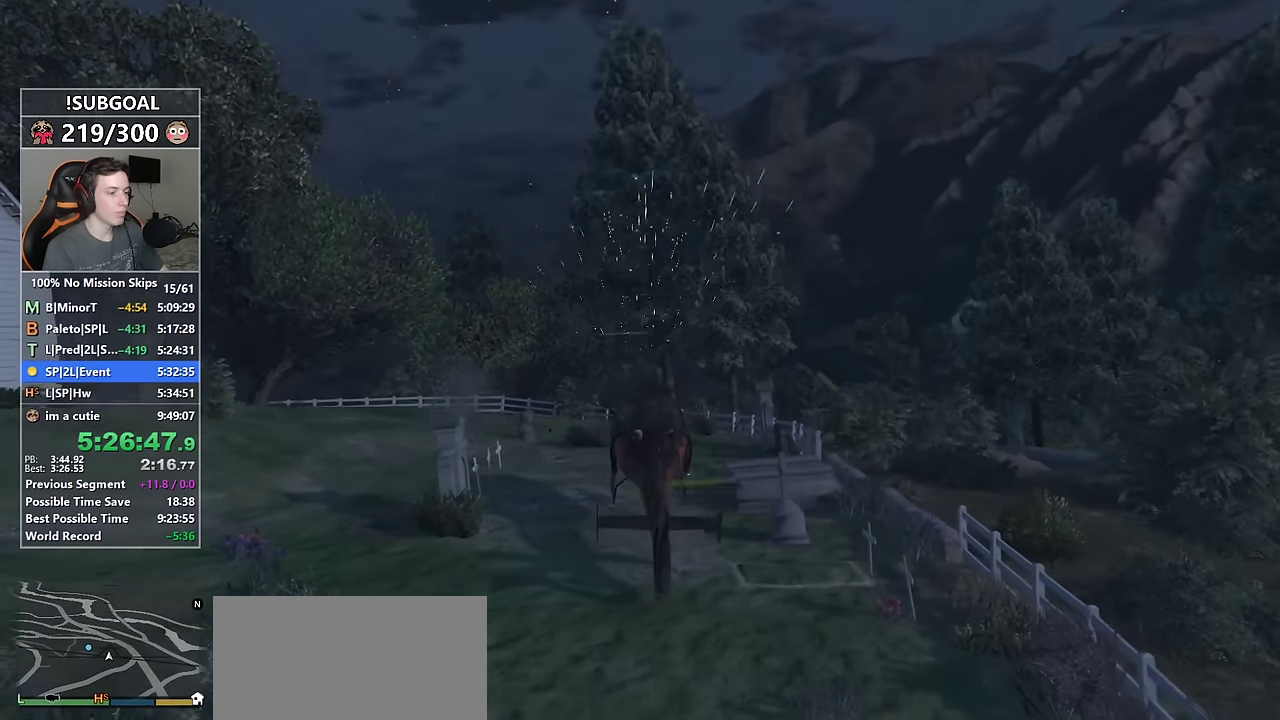
{"keys": ["num4", "s"], "mouse": [], "events": [[17, "8", "down"], [17, "w", "down"], [167, "w", "up"], [317, "8", "up"], [350, "num4", "down"], [500, "s", "down"]]}
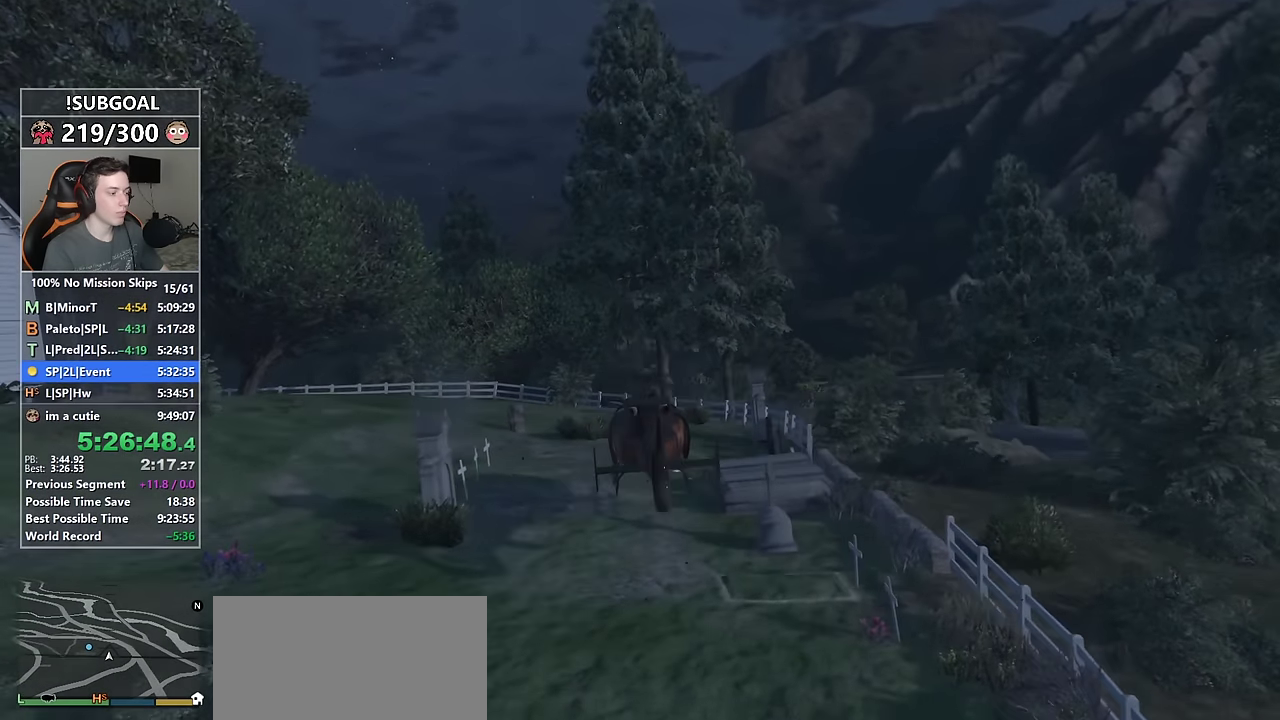
{"keys": ["8", "num6"], "mouse": [], "events": [[33, "num4", "up"], [83, "num4", "down"], [133, "num4", "up"], [317, "s", "up"], [367, "8", "down"], [467, "num6", "down"]]}
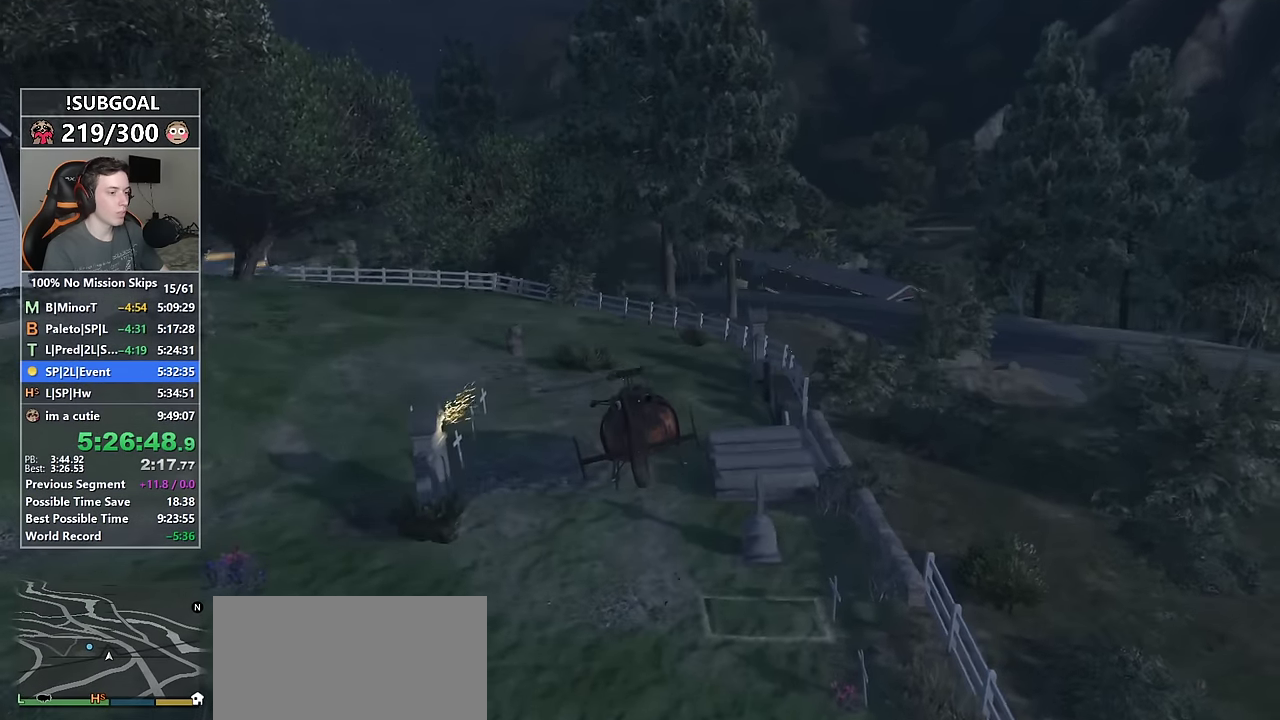
{"keys": ["s"], "mouse": [], "events": [[17, "8", "up"], [100, "num6", "up"], [200, "8", "down"], [350, "8", "up"], [350, "s", "down"]]}
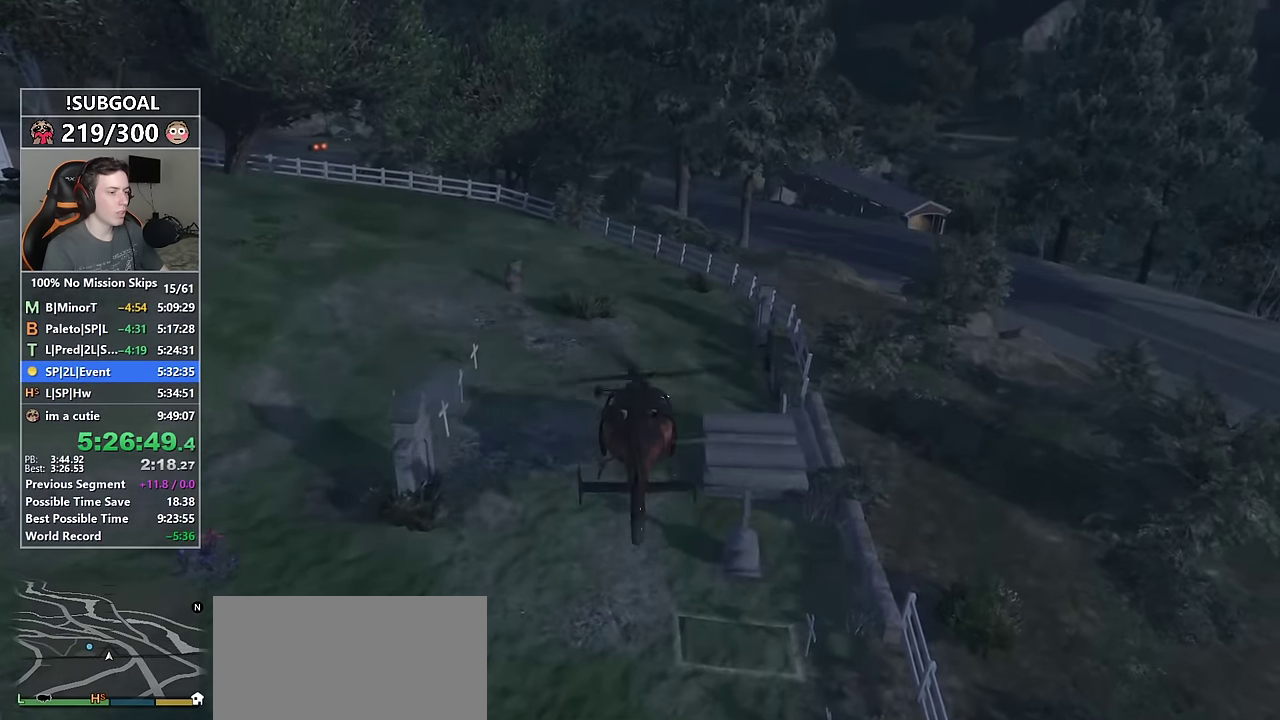
{"keys": [], "mouse": [], "events": [[167, "f", "down"], [217, "s", "up"], [267, "f", "up"]]}
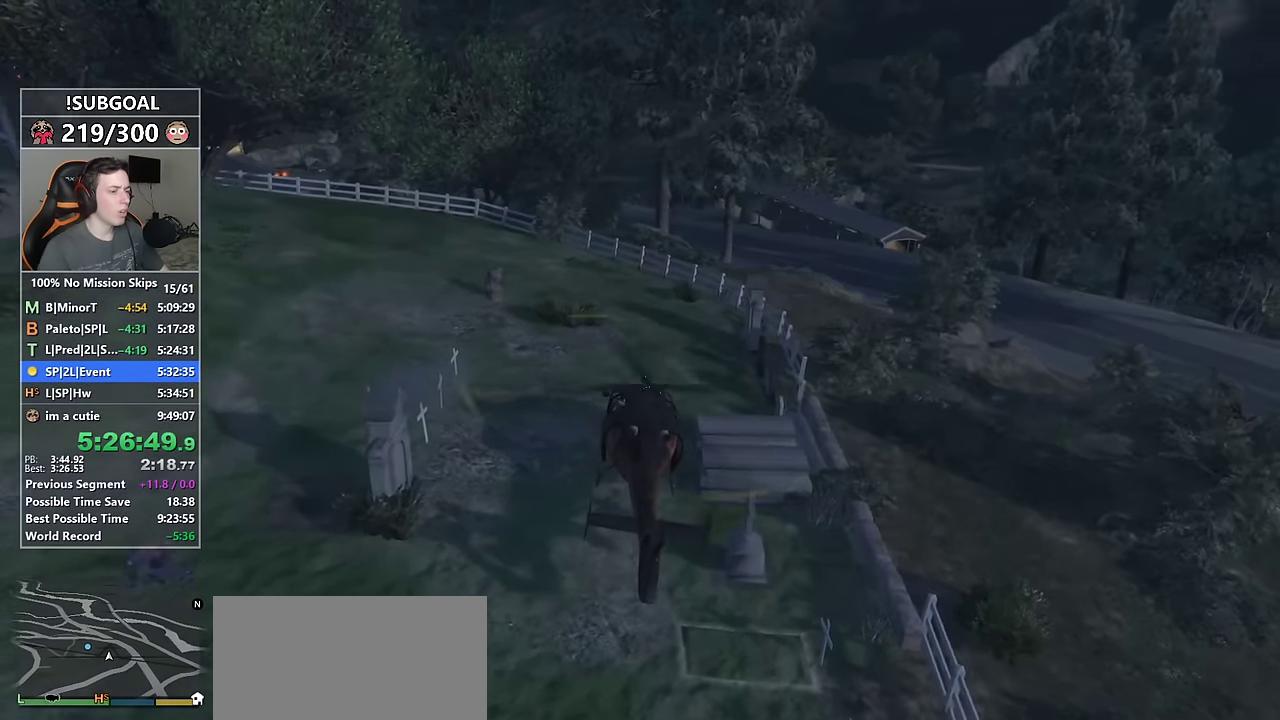
{"keys": ["a", "shift"], "mouse": [], "events": [[283, "a", "down"], [283, "shift", "down"]]}
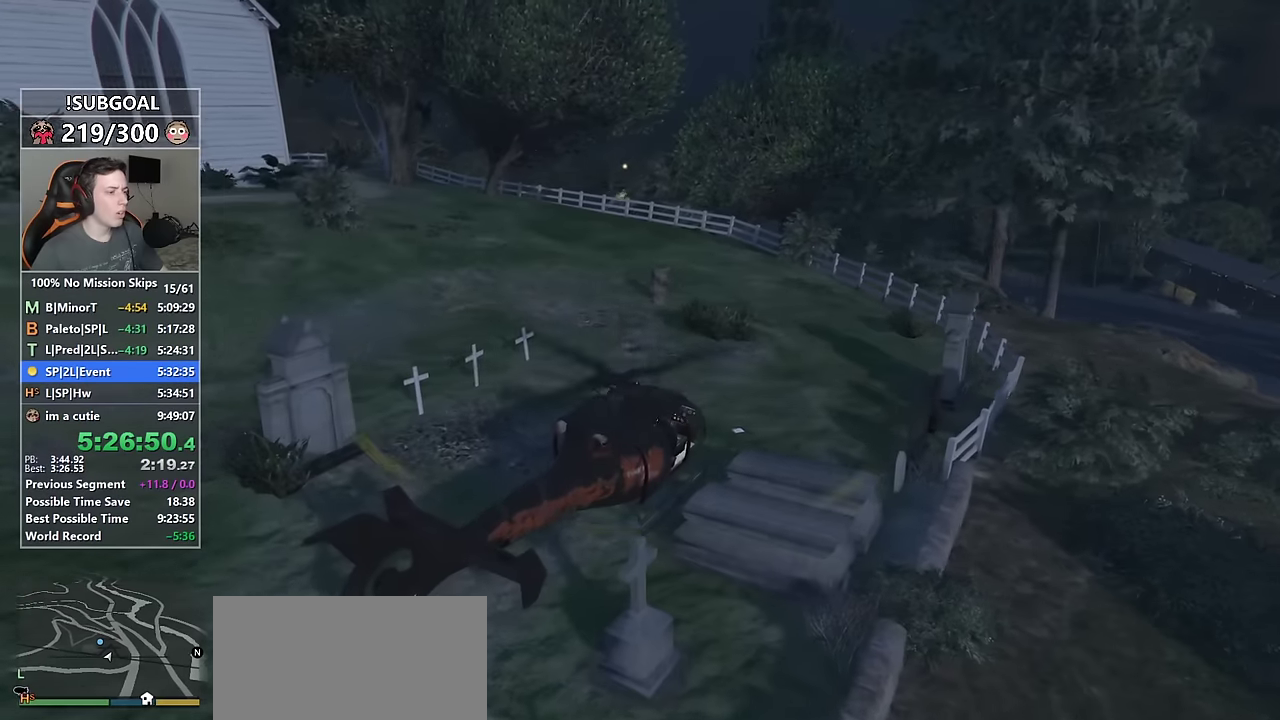
{"keys": ["a", "shift", "w"], "mouse": [], "events": [[16, "w", "down"]]}
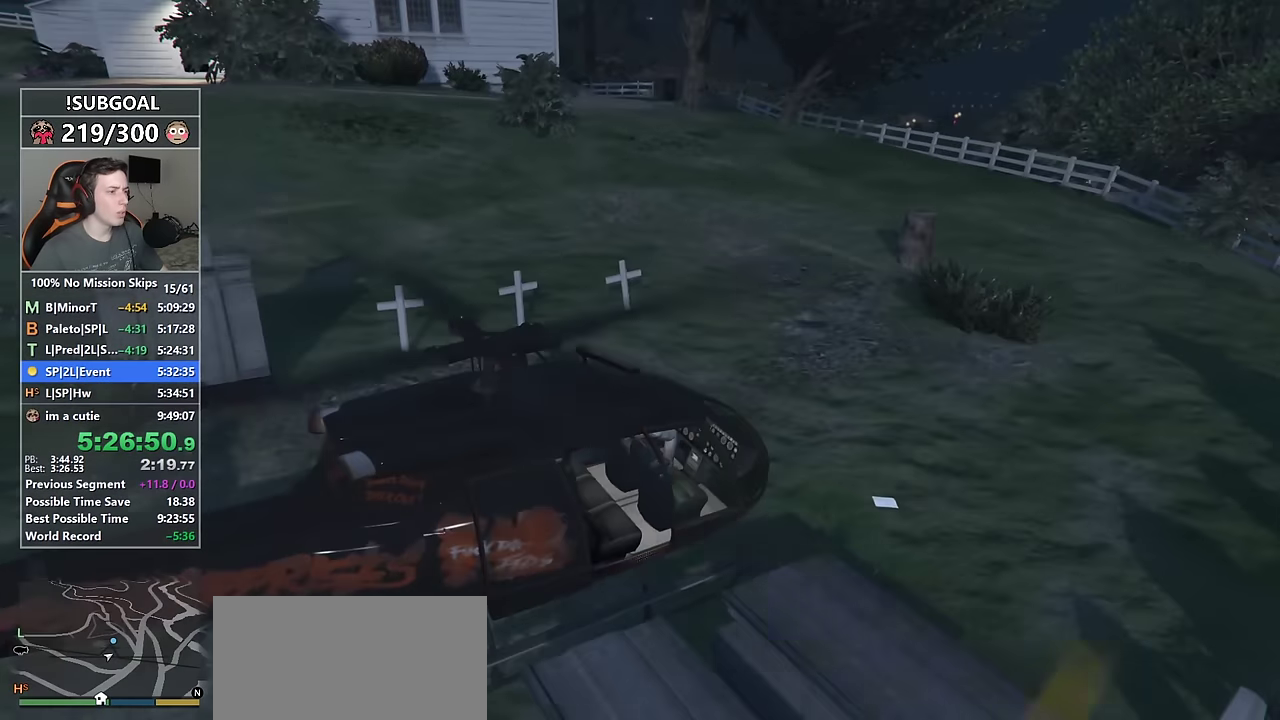
{"keys": ["a", "shift", "w"], "mouse": [], "events": []}